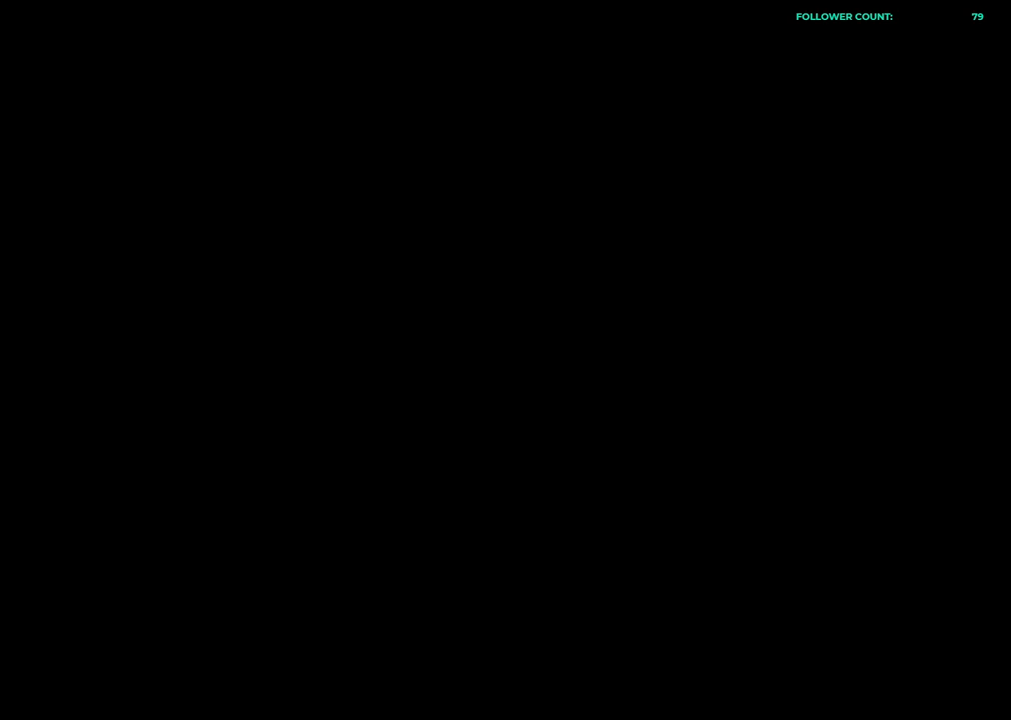
Gameplay with a controller (PlayStation layout); each line is a JSON object with the inputs held at the frame after it. "events" lists button and stick changes between this image and that frame as [ms after this image, input, new state], when the widget could be followed in between. Not read: L3.
{"buttons": ["CROSS"], "left_stick": "center", "right_stick": "center", "events": [[433, "CROSS", "down"]]}
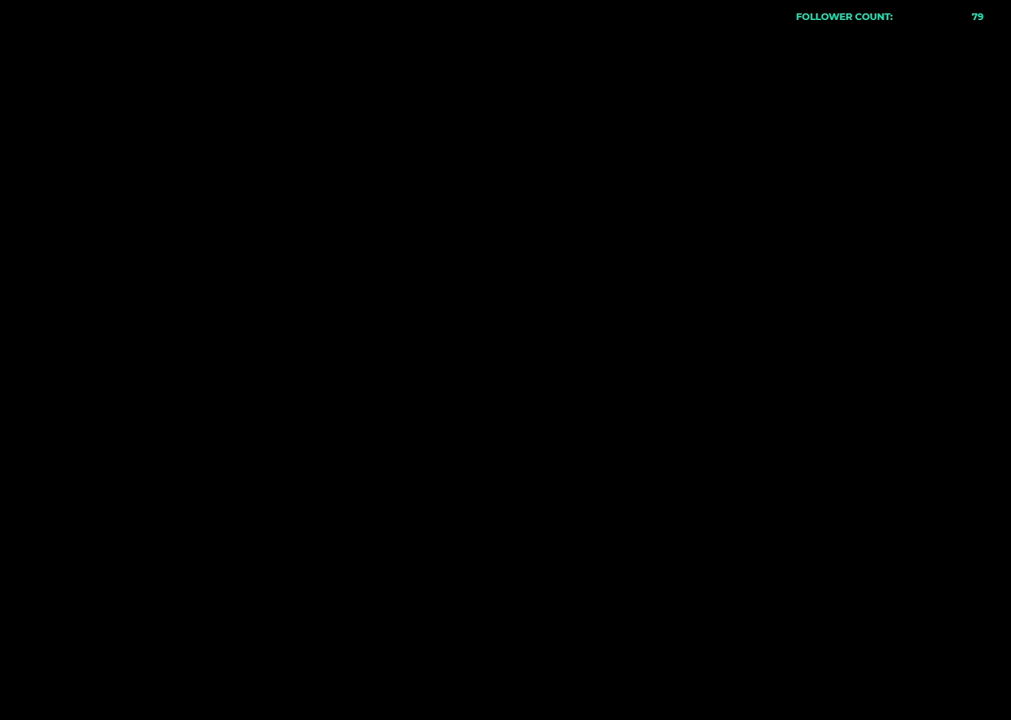
{"buttons": ["CROSS"], "left_stick": "center", "right_stick": "center", "events": [[133, "CROSS", "up"], [433, "CROSS", "down"]]}
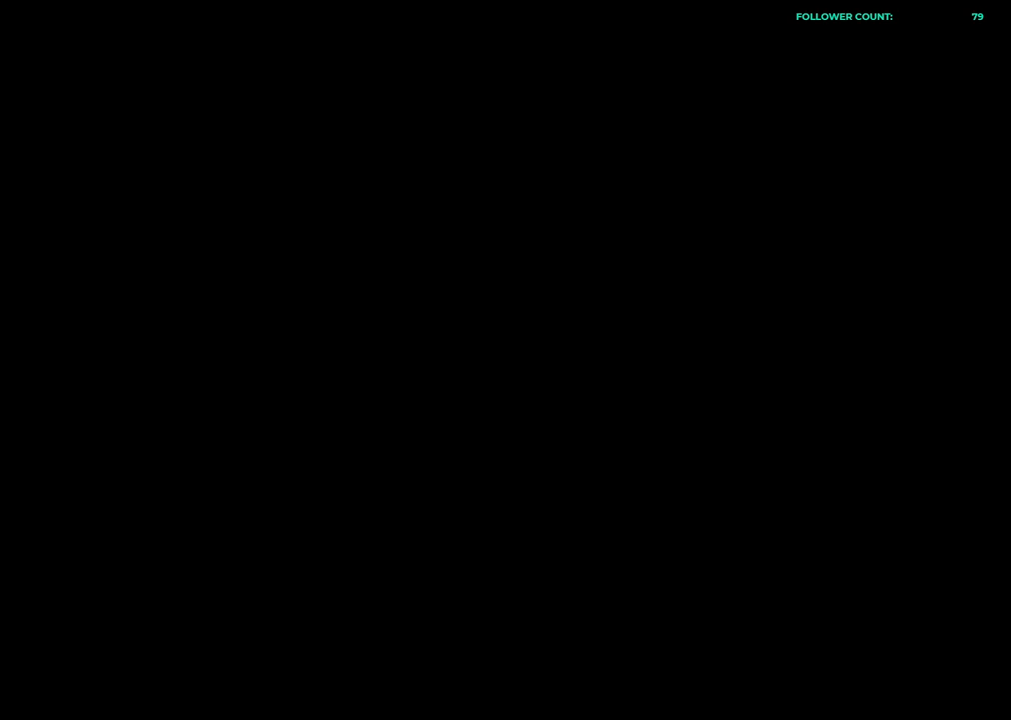
{"buttons": [], "left_stick": "center", "right_stick": "center", "events": [[83, "CROSS", "up"]]}
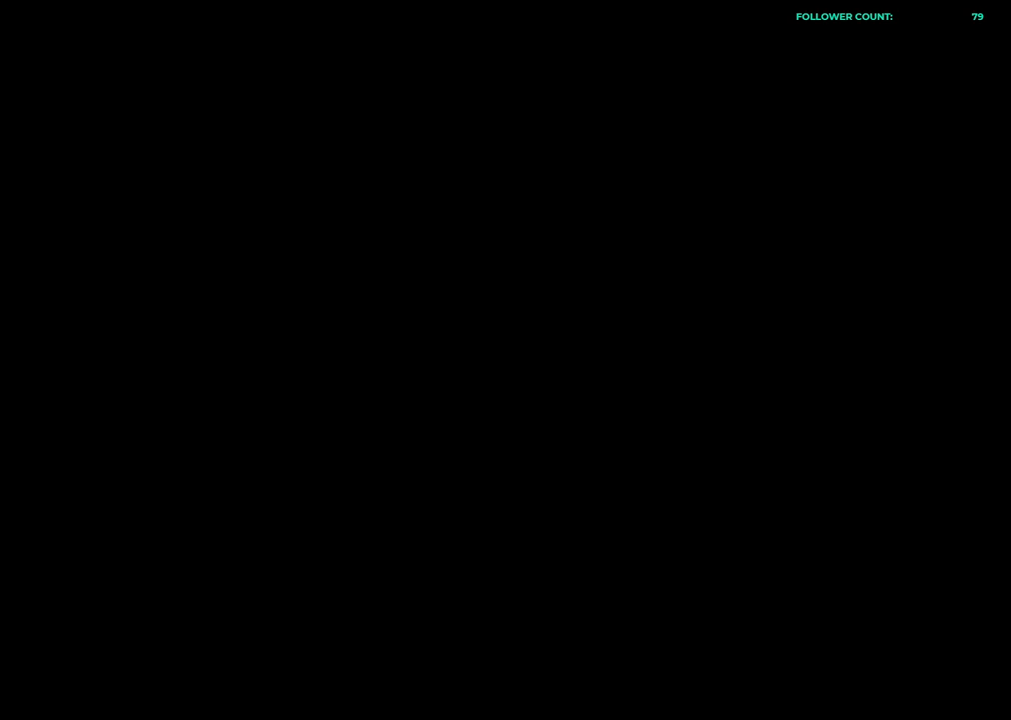
{"buttons": [], "left_stick": "center", "right_stick": "center", "events": []}
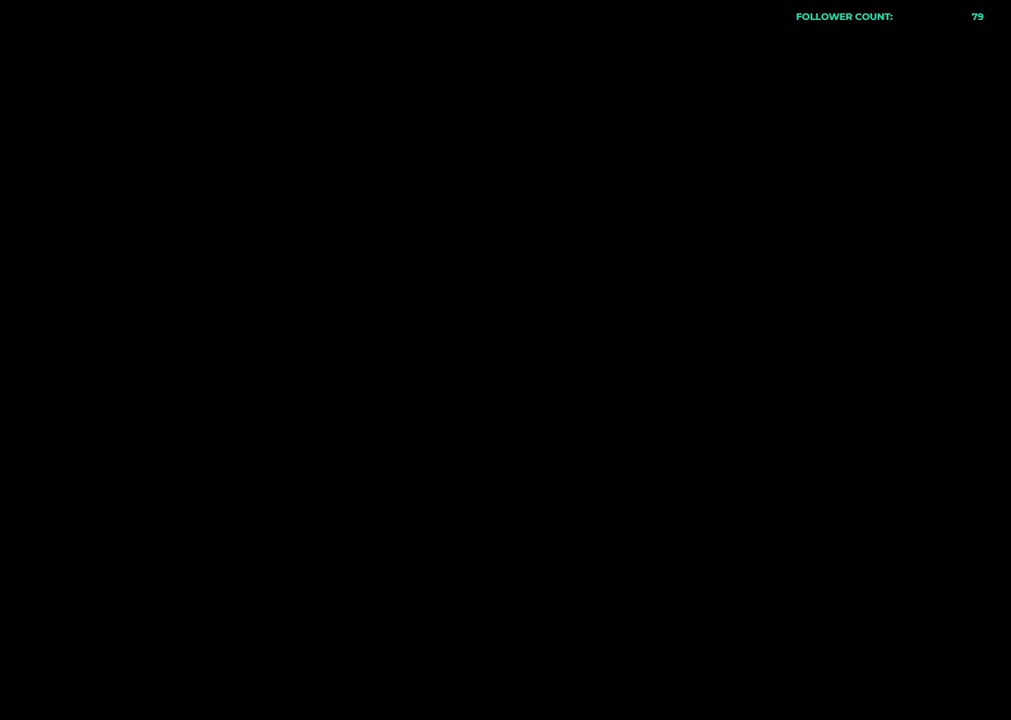
{"buttons": [], "left_stick": "center", "right_stick": "center", "events": [[183, "CROSS", "down"], [333, "CROSS", "up"]]}
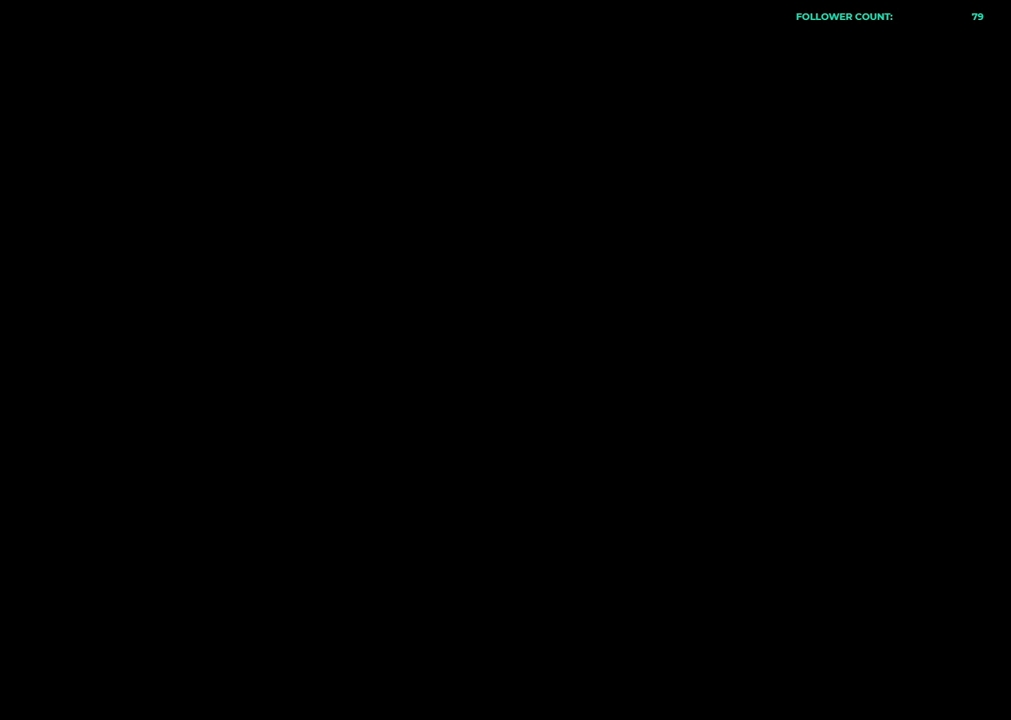
{"buttons": [], "left_stick": "center", "right_stick": "center", "events": []}
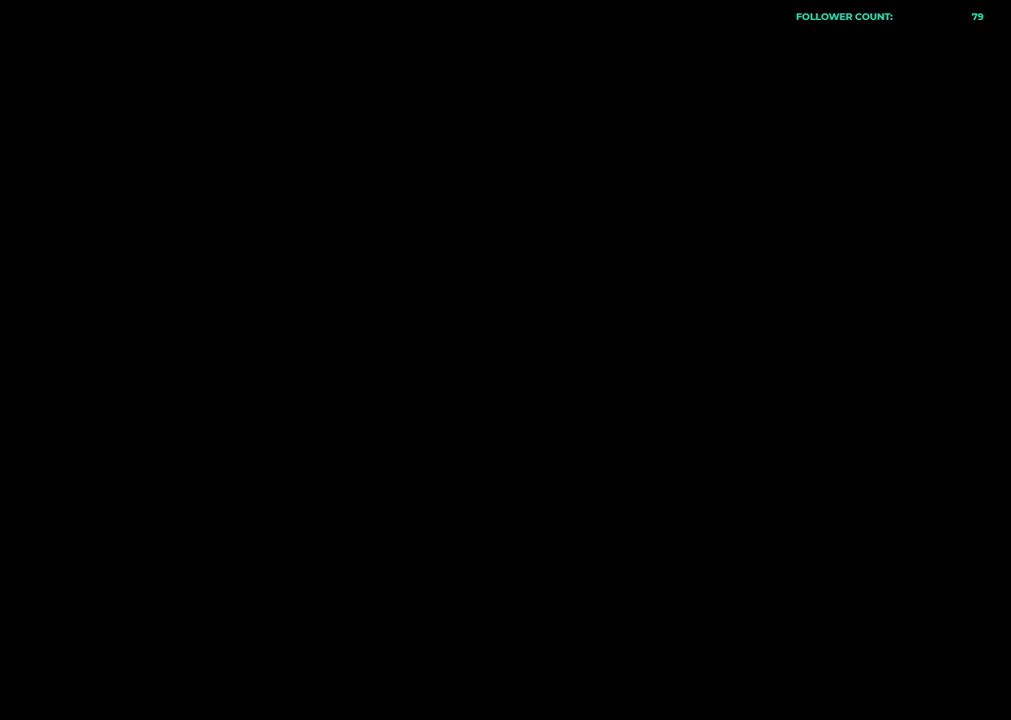
{"buttons": [], "left_stick": "center", "right_stick": "center", "events": []}
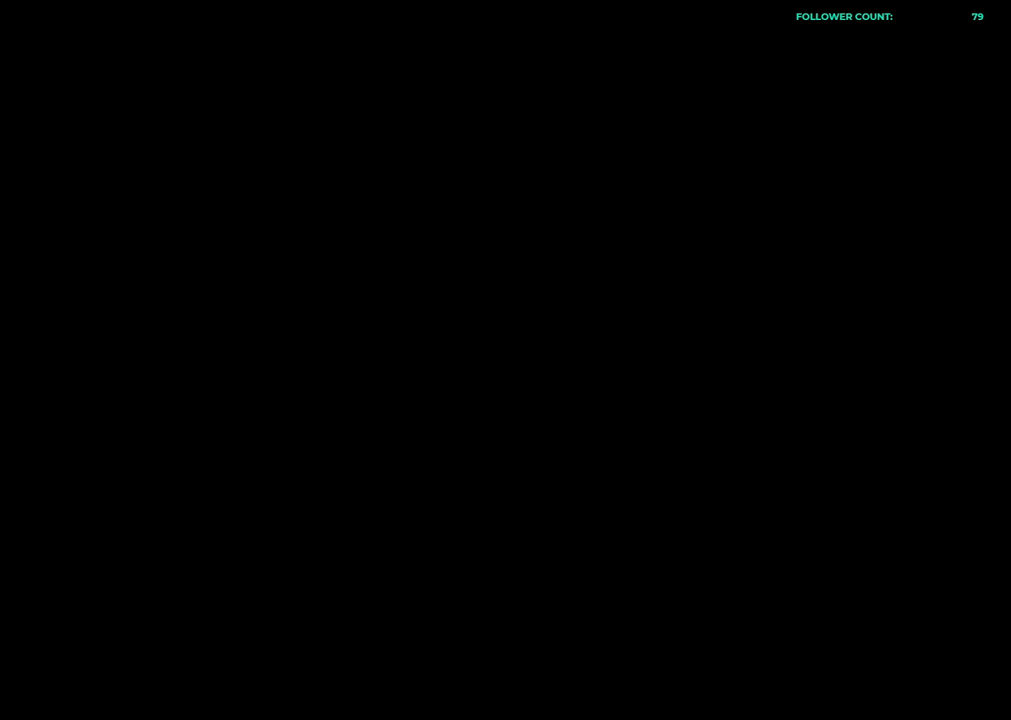
{"buttons": [], "left_stick": "center", "right_stick": "center", "events": [[83, "CROSS", "down"], [233, "CROSS", "up"]]}
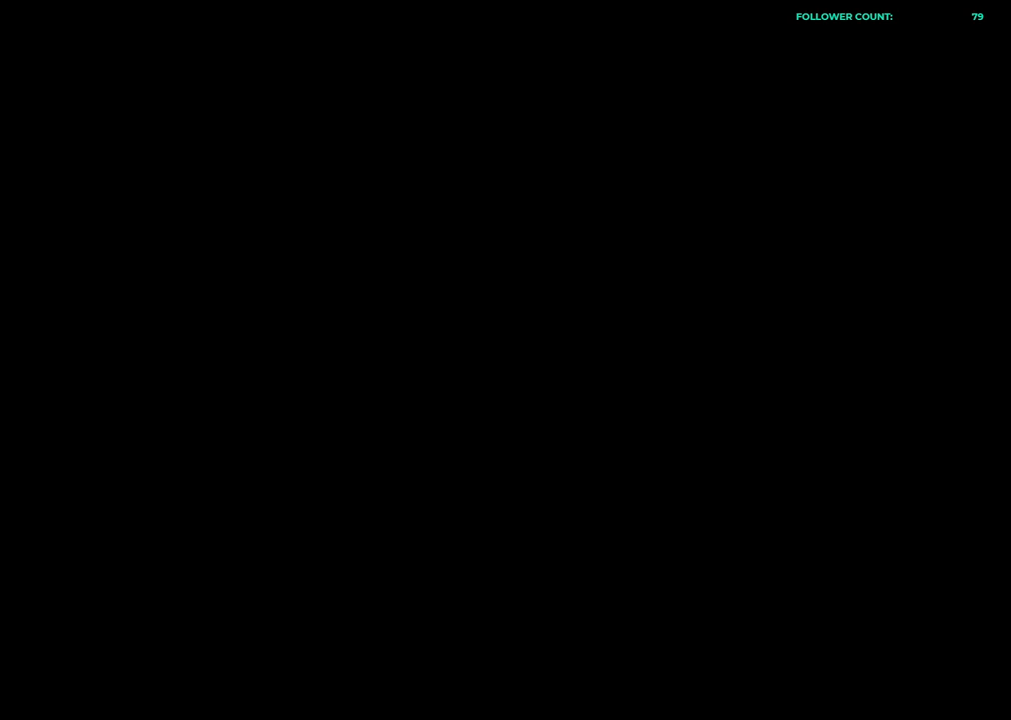
{"buttons": [], "left_stick": "center", "right_stick": "center", "events": []}
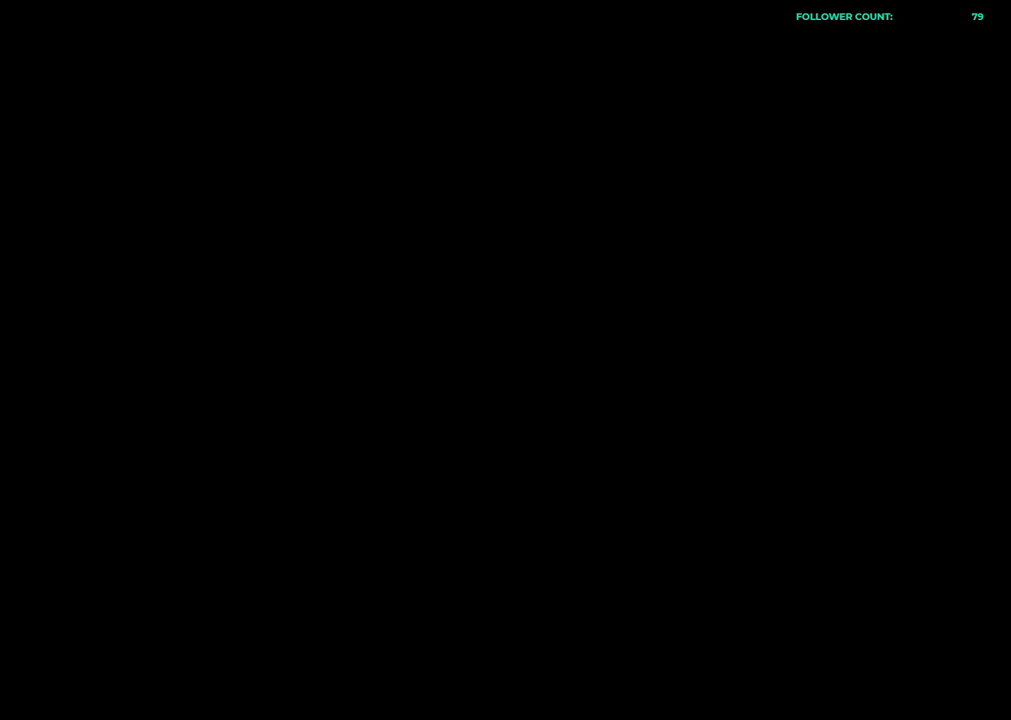
{"buttons": [], "left_stick": "center", "right_stick": "center", "events": []}
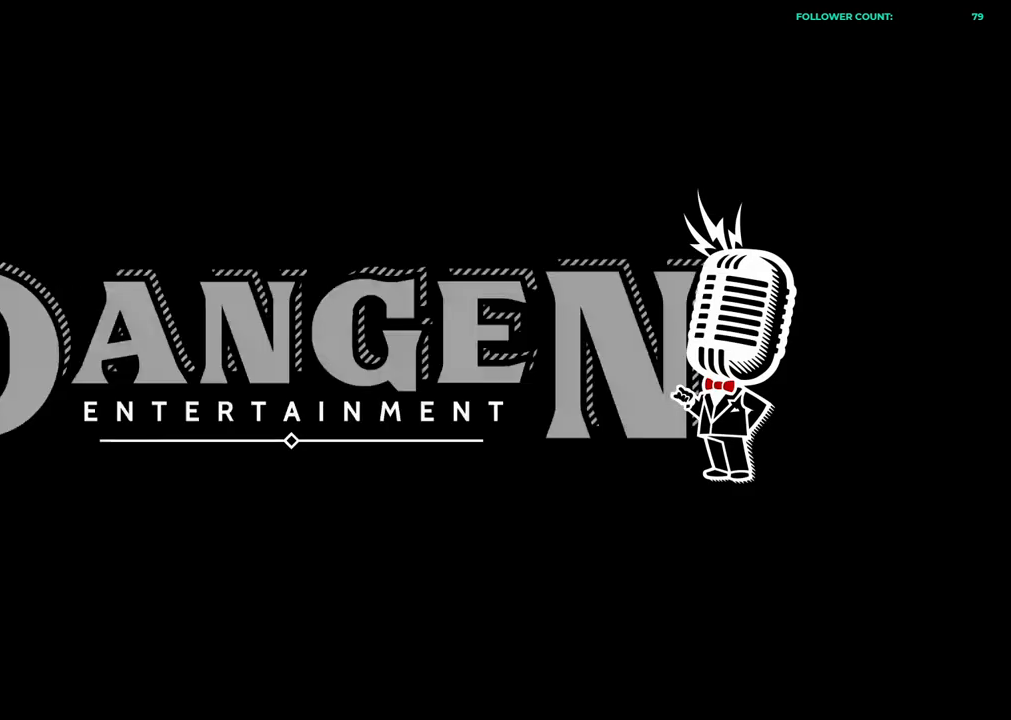
{"buttons": [], "left_stick": "center", "right_stick": "center", "events": [[133, "CROSS", "down"], [133, "SQUARE", "down"], [233, "CROSS", "up"], [233, "SQUARE", "up"]]}
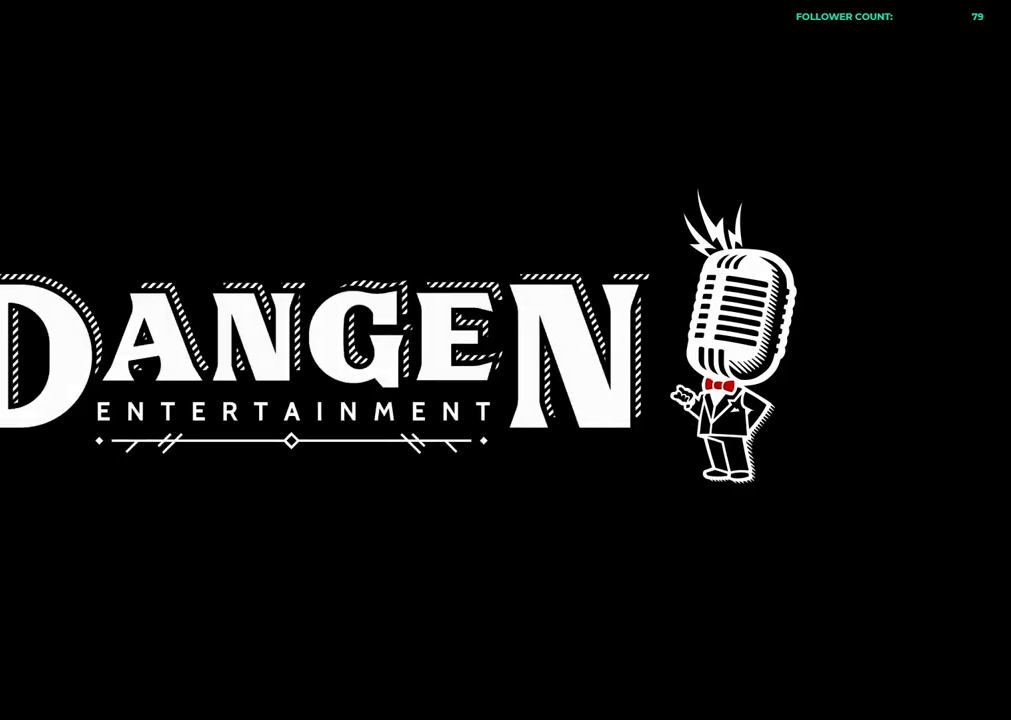
{"buttons": ["DPAD_DOWN"], "left_stick": "center", "right_stick": "center", "events": [[33, "CROSS", "down"], [133, "SQUARE", "down"], [183, "CROSS", "up"], [183, "DPAD_UP", "down"], [183, "SQUARE", "up"], [333, "DPAD_UP", "up"], [433, "DPAD_DOWN", "down"]]}
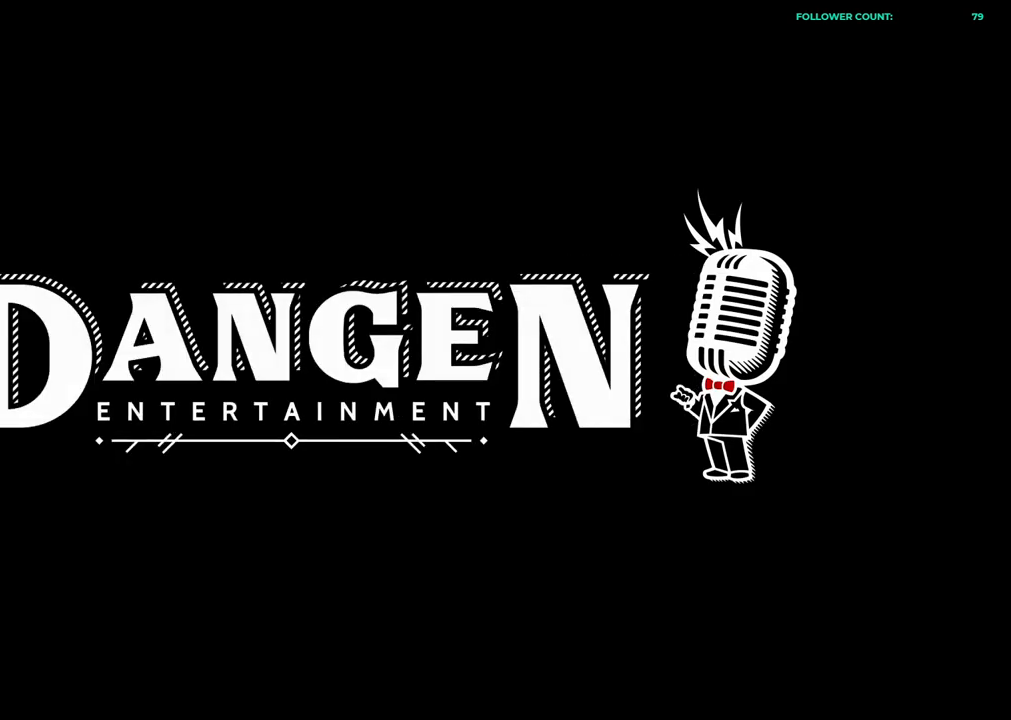
{"buttons": [], "left_stick": "center", "right_stick": "center", "events": [[183, "DPAD_DOWN", "up"]]}
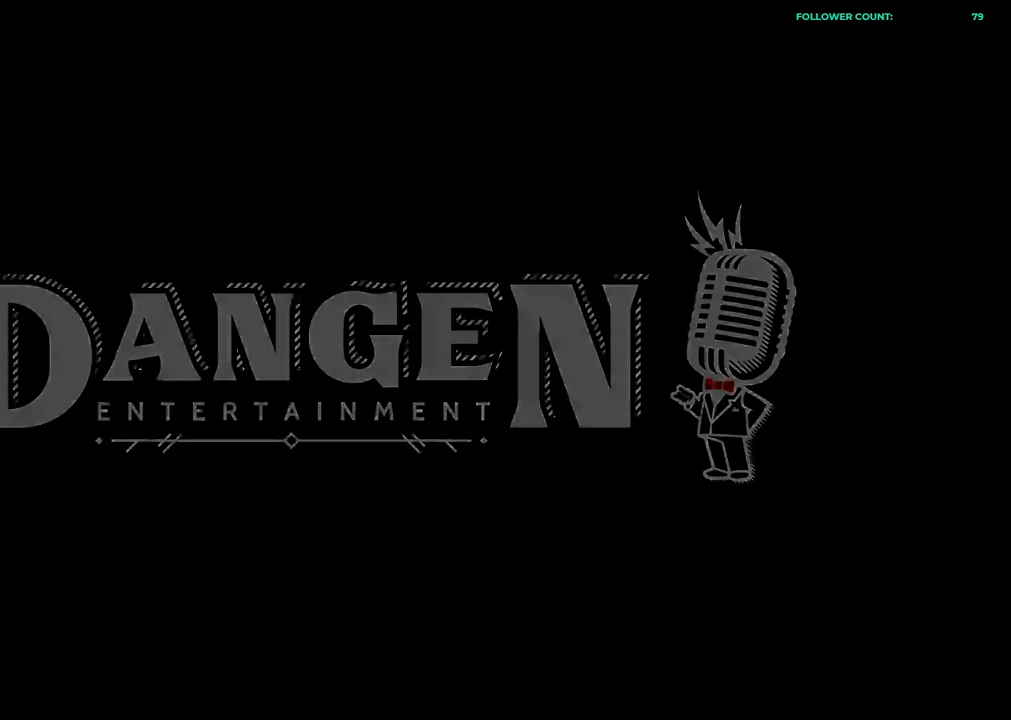
{"buttons": [], "left_stick": "center", "right_stick": "center", "events": []}
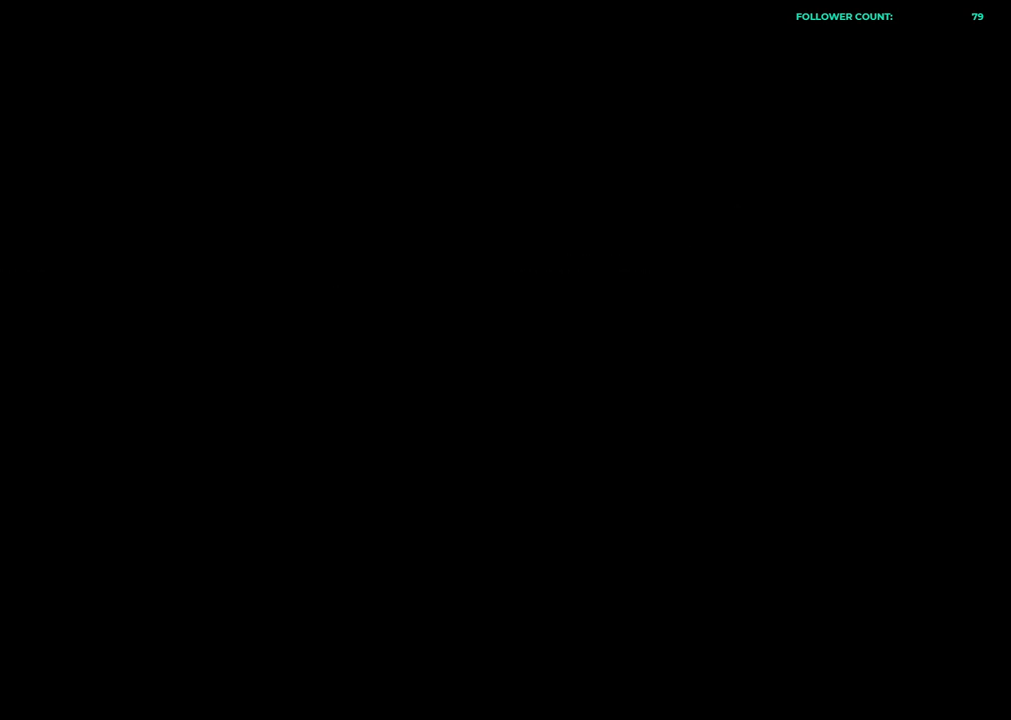
{"buttons": [], "left_stick": "center", "right_stick": "center", "events": [[333, "R3", "down"], [433, "R3", "up"]]}
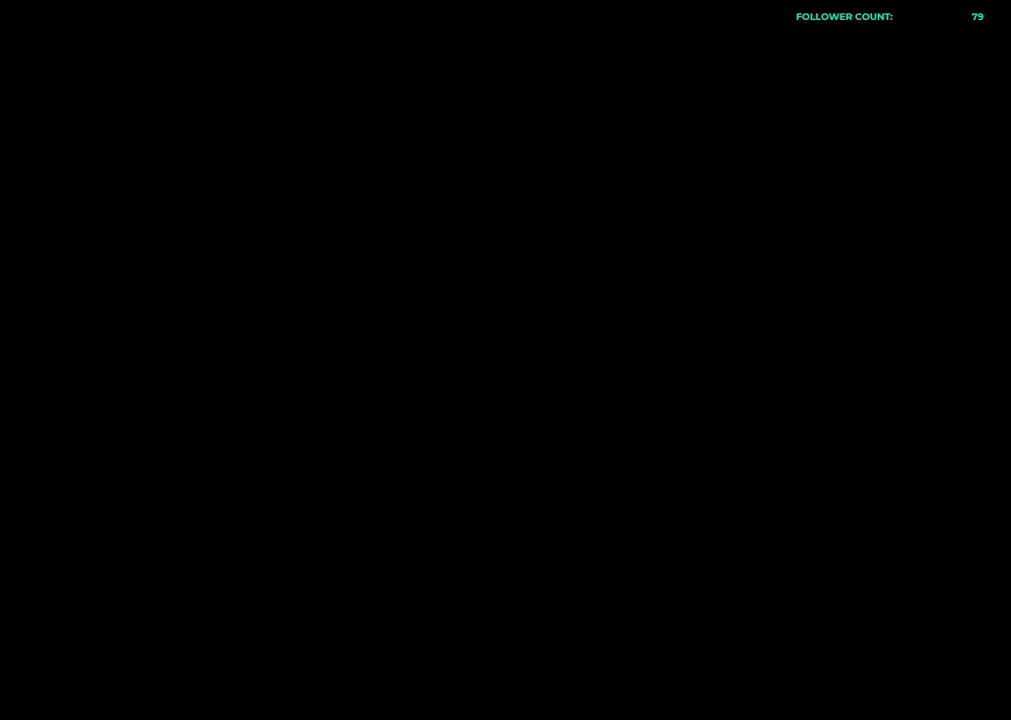
{"buttons": [], "left_stick": "center", "right_stick": "center", "events": []}
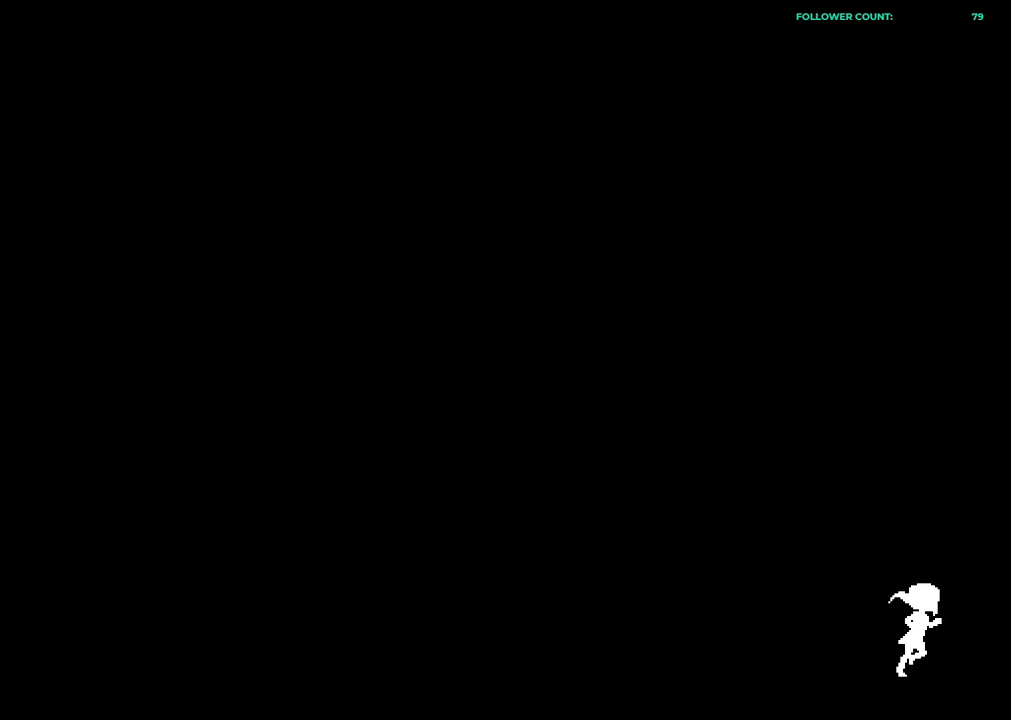
{"buttons": [], "left_stick": "center", "right_stick": "center", "events": []}
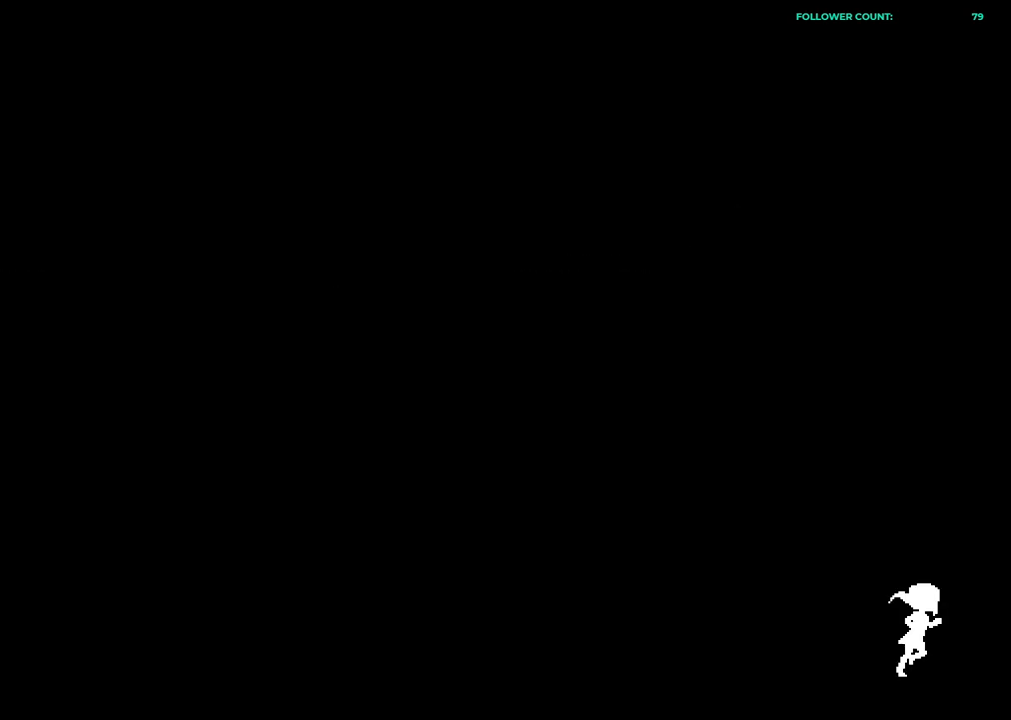
{"buttons": [], "left_stick": "center", "right_stick": "center", "events": []}